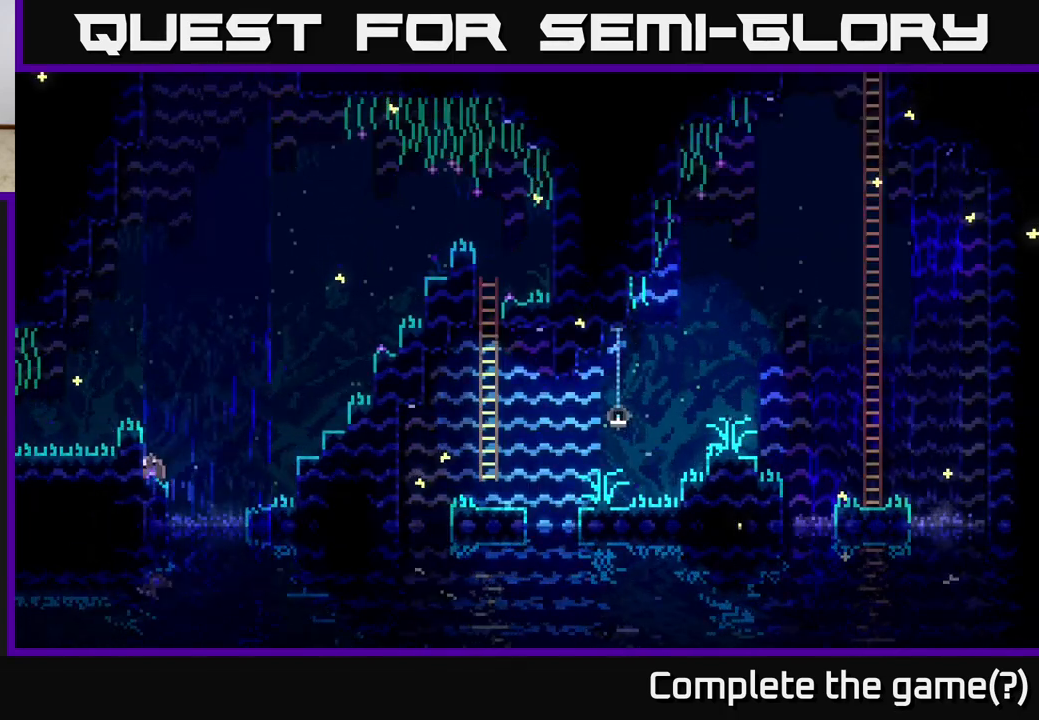
Gameplay with a controller (Xbox layout); each line is a JSON object with the inputs held at the frame after it. "events" lists button and stick changes between this image and that frame as [ms after this image, input, new state], when the widget could be followed in between.
{"buttons": ["A"], "left_stick": "right", "right_stick": "center", "events": [[67, "left_stick", "center"], [133, "left_stick", "right"], [317, "A", "down"]]}
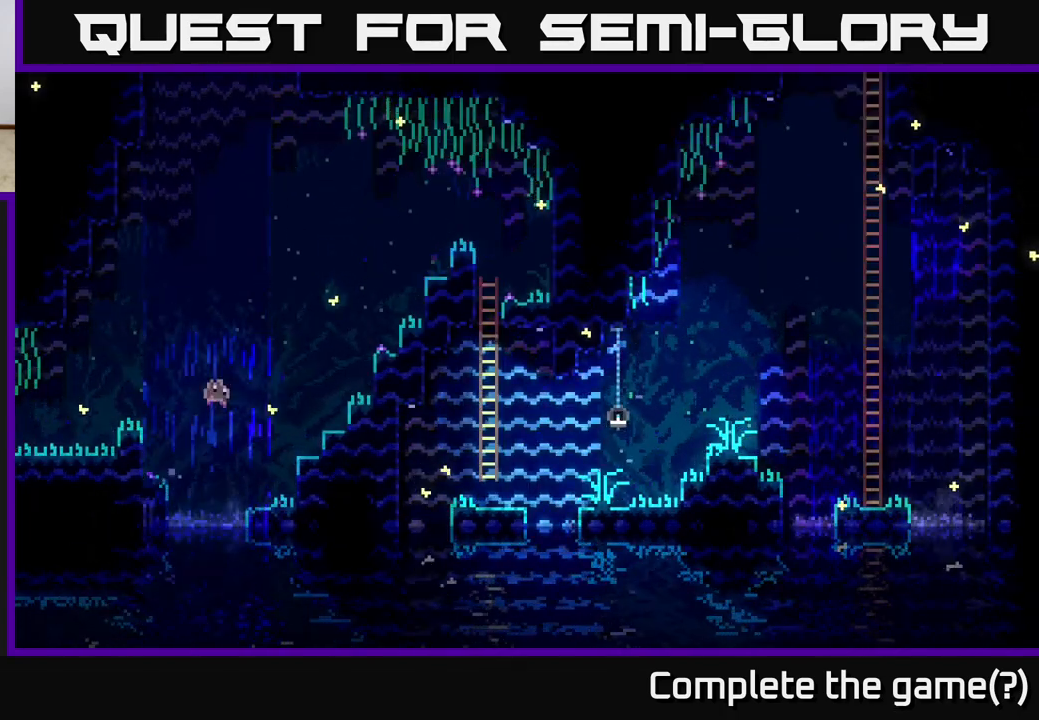
{"buttons": [], "left_stick": "center", "right_stick": "center", "events": [[67, "A", "up"], [183, "left_stick", "center"]]}
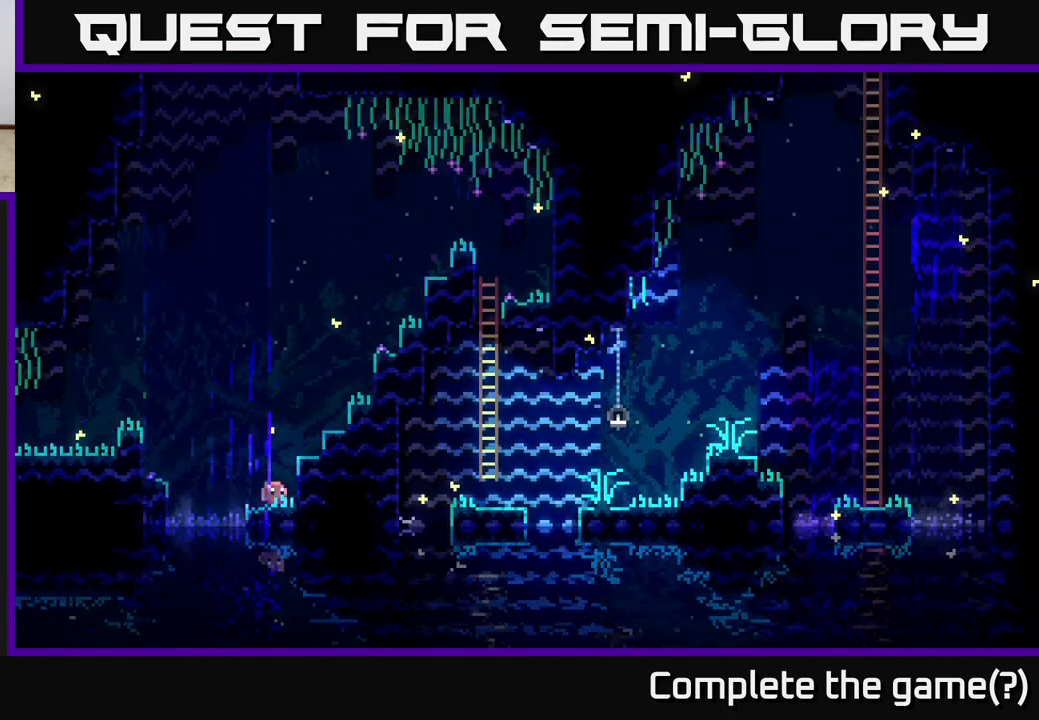
{"buttons": [], "left_stick": "left", "right_stick": "center", "events": [[433, "A", "down"], [433, "left_stick", "left"], [500, "A", "up"]]}
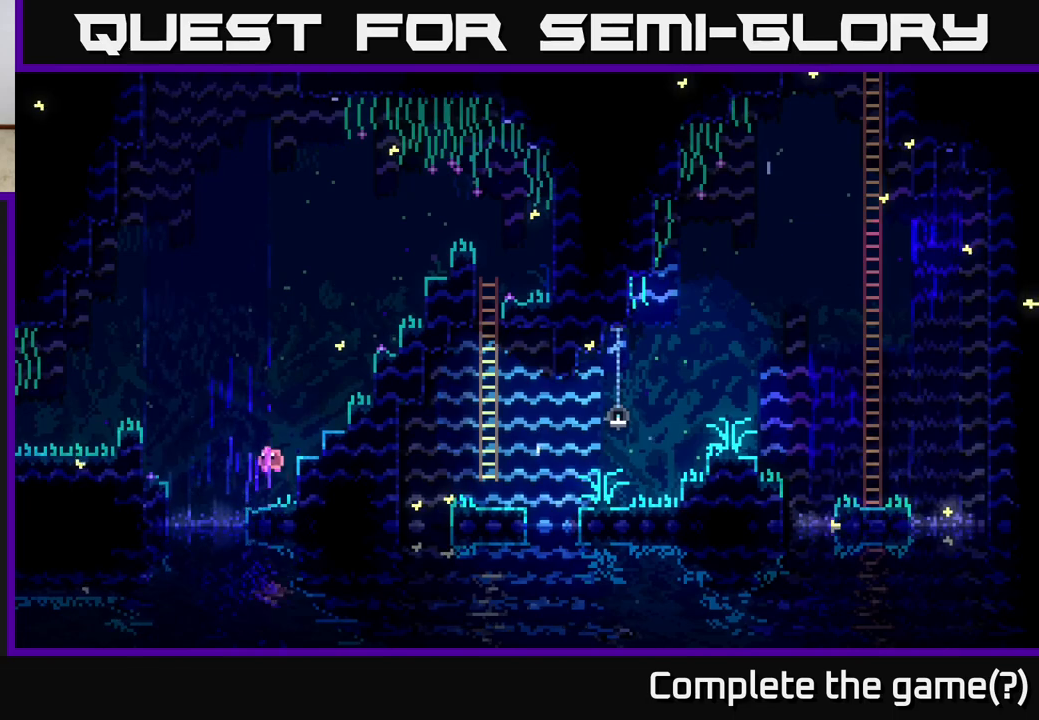
{"buttons": [], "left_stick": "center", "right_stick": "center", "events": [[233, "left_stick", "center"]]}
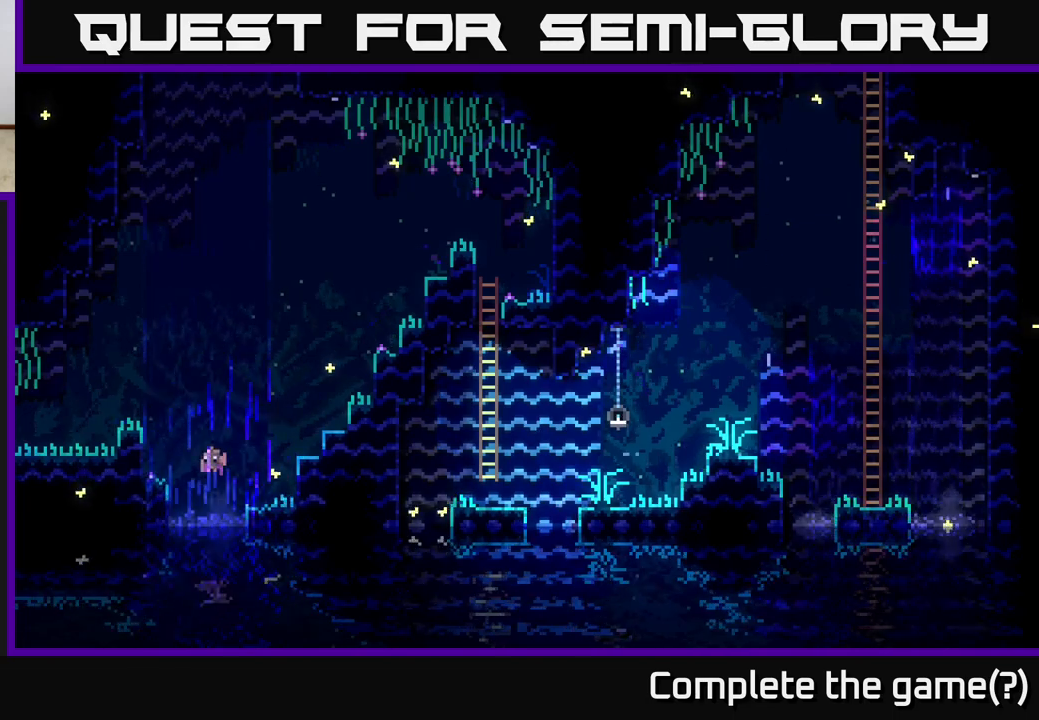
{"buttons": [], "left_stick": "center", "right_stick": "center", "events": []}
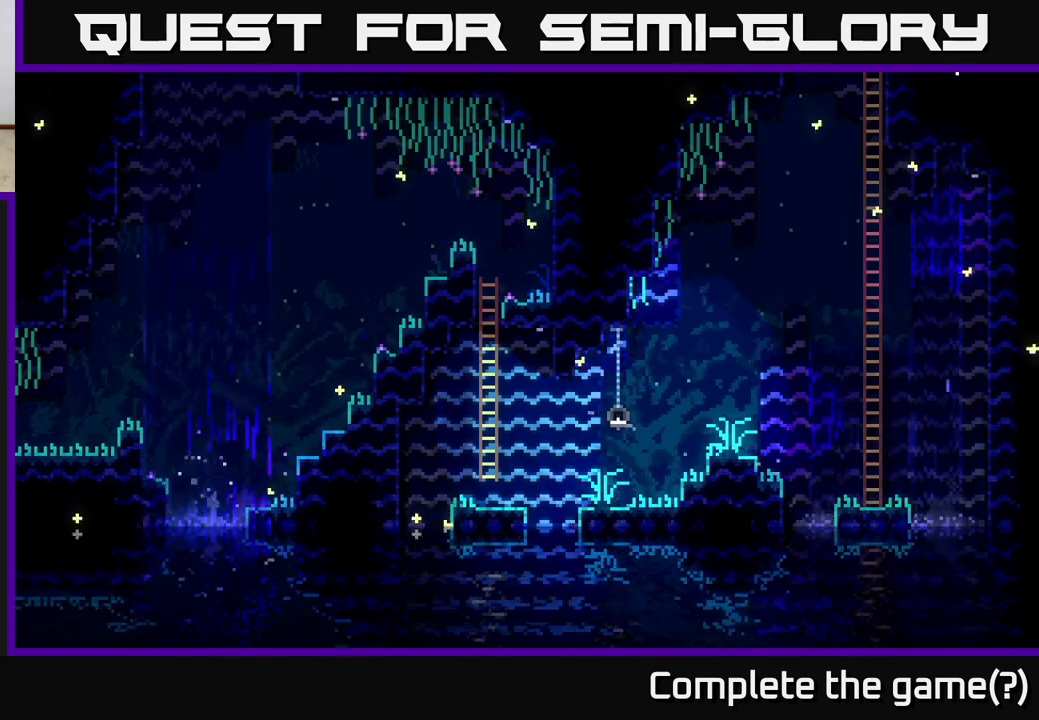
{"buttons": [], "left_stick": "center", "right_stick": "center", "events": []}
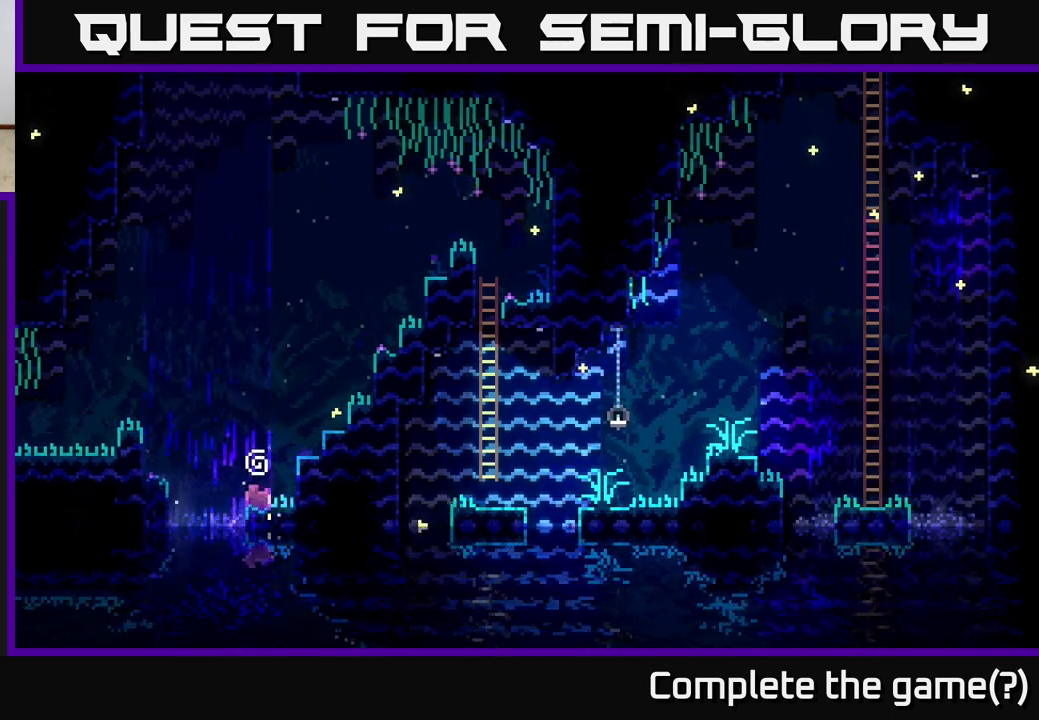
{"buttons": [], "left_stick": "center", "right_stick": "center", "events": []}
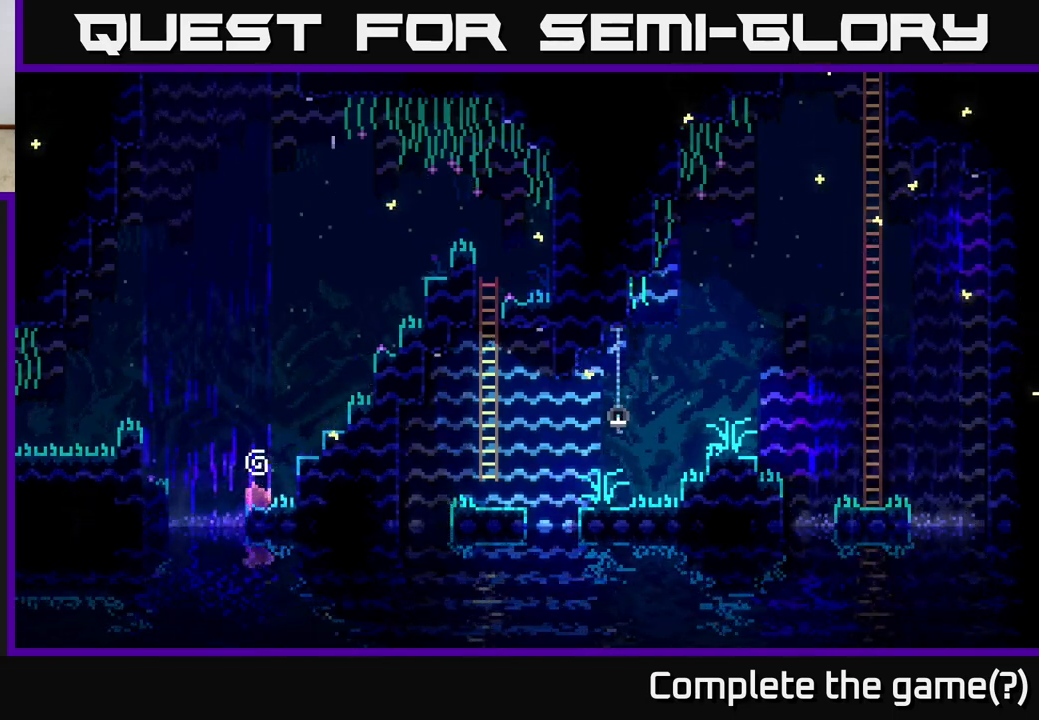
{"buttons": [], "left_stick": "center", "right_stick": "center", "events": [[150, "left_stick", "left"], [283, "left_stick", "center"]]}
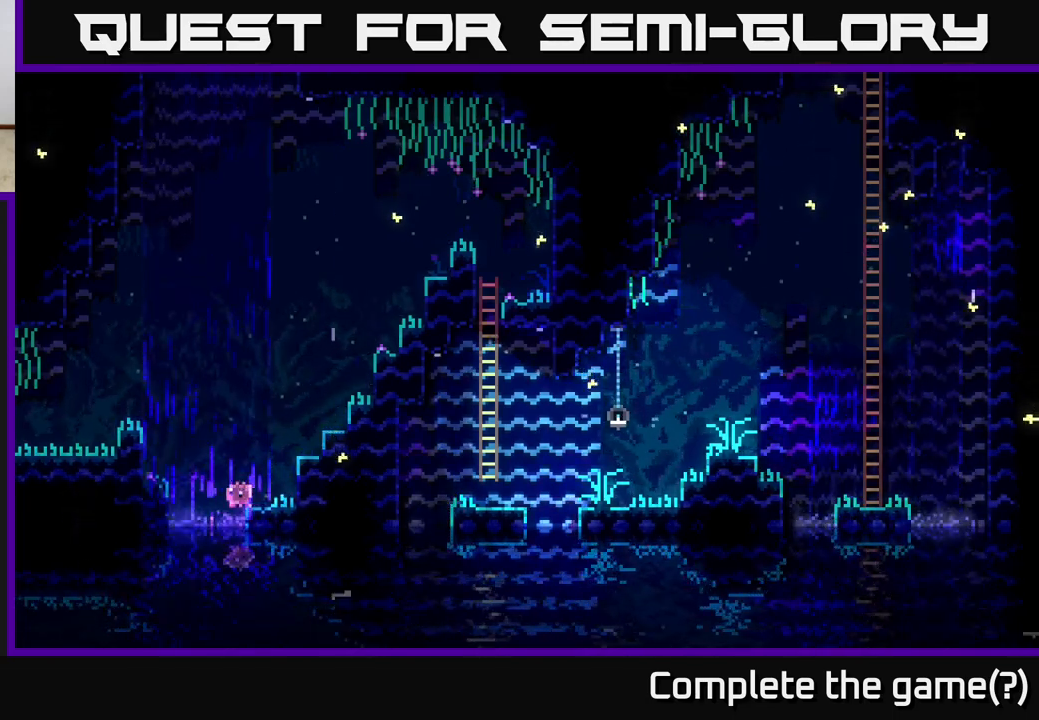
{"buttons": ["A"], "left_stick": "right", "right_stick": "center", "events": [[417, "left_stick", "right"], [500, "A", "down"]]}
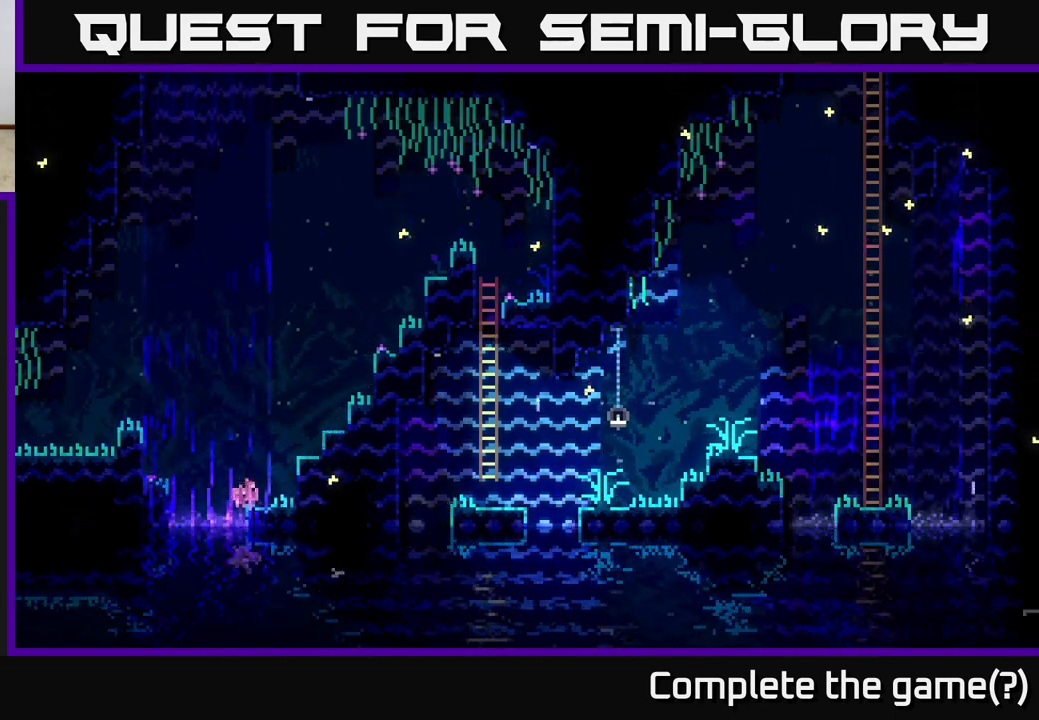
{"buttons": [], "left_stick": "center", "right_stick": "center", "events": [[250, "A", "up"], [417, "left_stick", "center"]]}
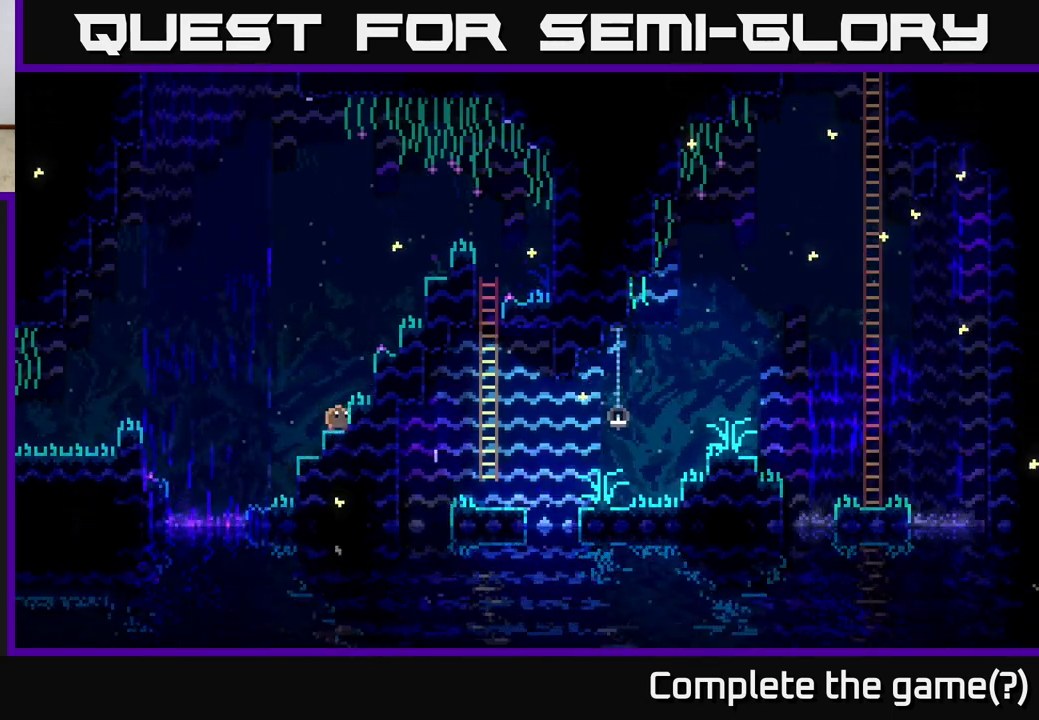
{"buttons": [], "left_stick": "center", "right_stick": "center", "events": [[67, "A", "down"], [200, "left_stick", "right"], [317, "A", "up"], [500, "left_stick", "center"]]}
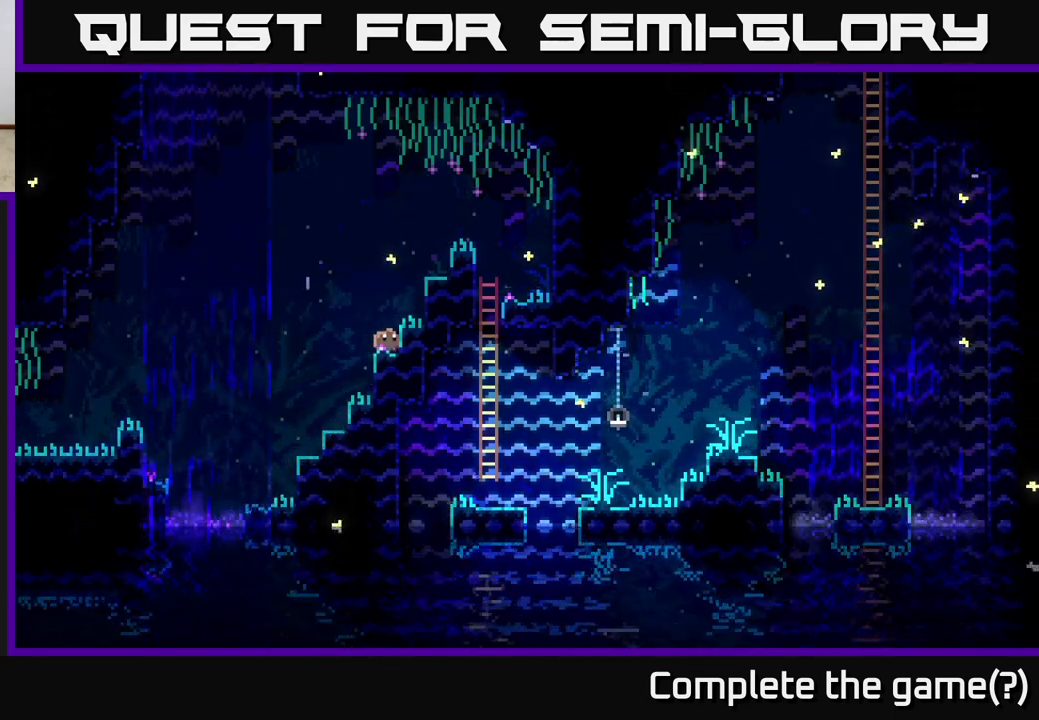
{"buttons": ["A"], "left_stick": "right", "right_stick": "center", "events": [[317, "left_stick", "right"], [483, "A", "down"]]}
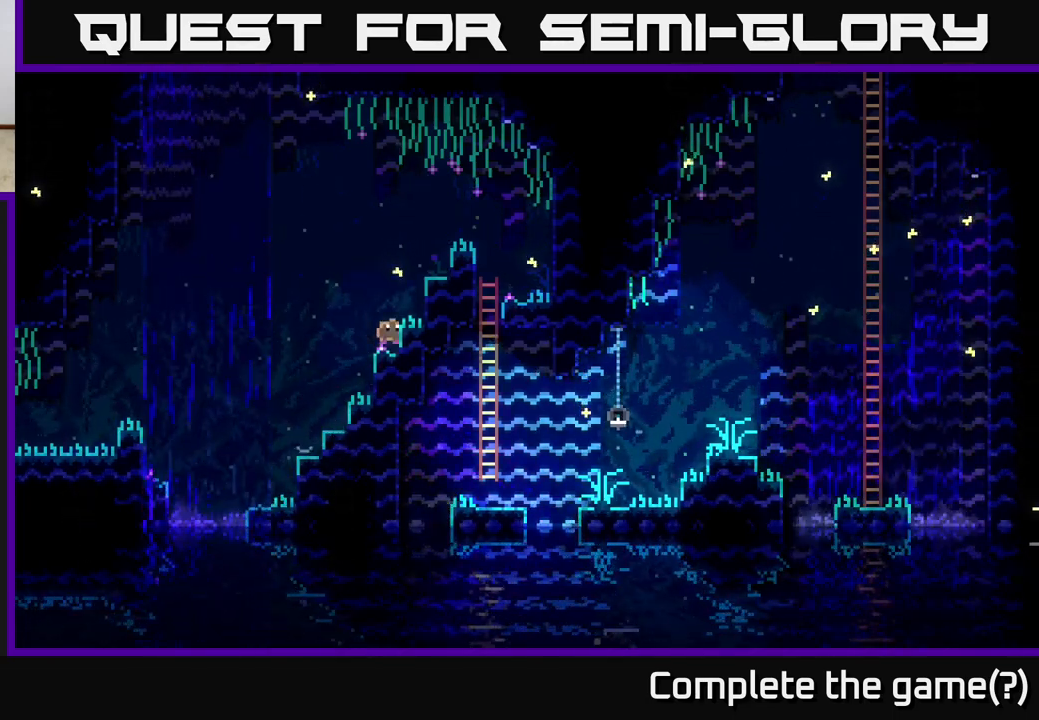
{"buttons": [], "left_stick": "center", "right_stick": "center", "events": [[317, "A", "up"], [400, "left_stick", "center"]]}
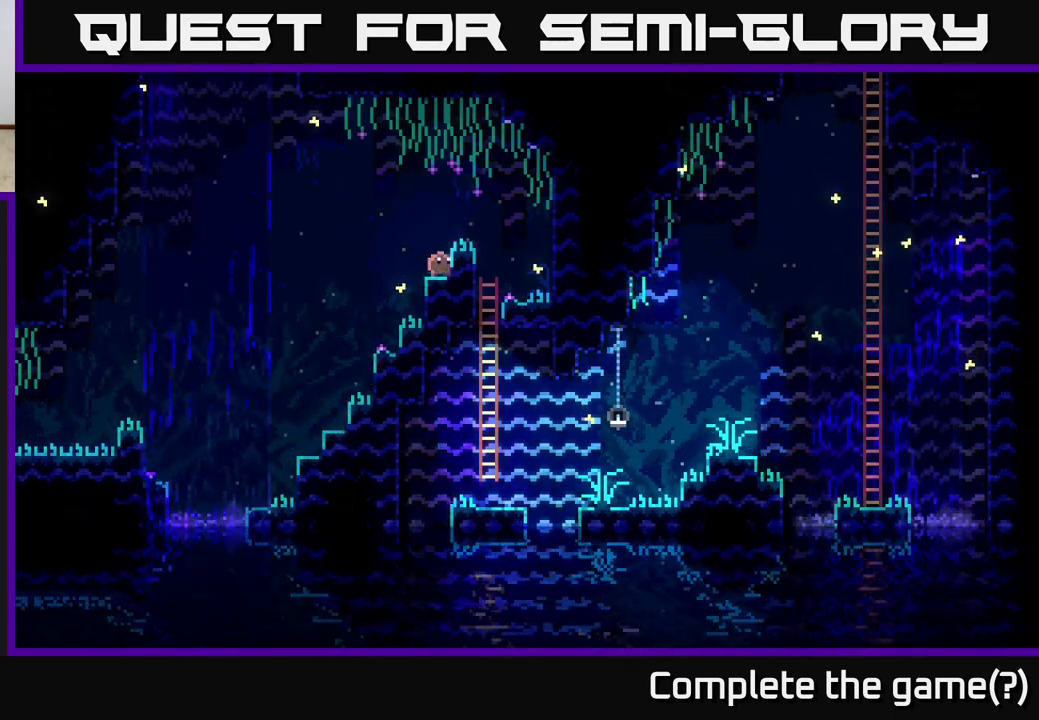
{"buttons": [], "left_stick": "center", "right_stick": "center", "events": [[33, "A", "down"], [117, "left_stick", "right"], [300, "A", "up"], [367, "left_stick", "left"], [500, "left_stick", "center"]]}
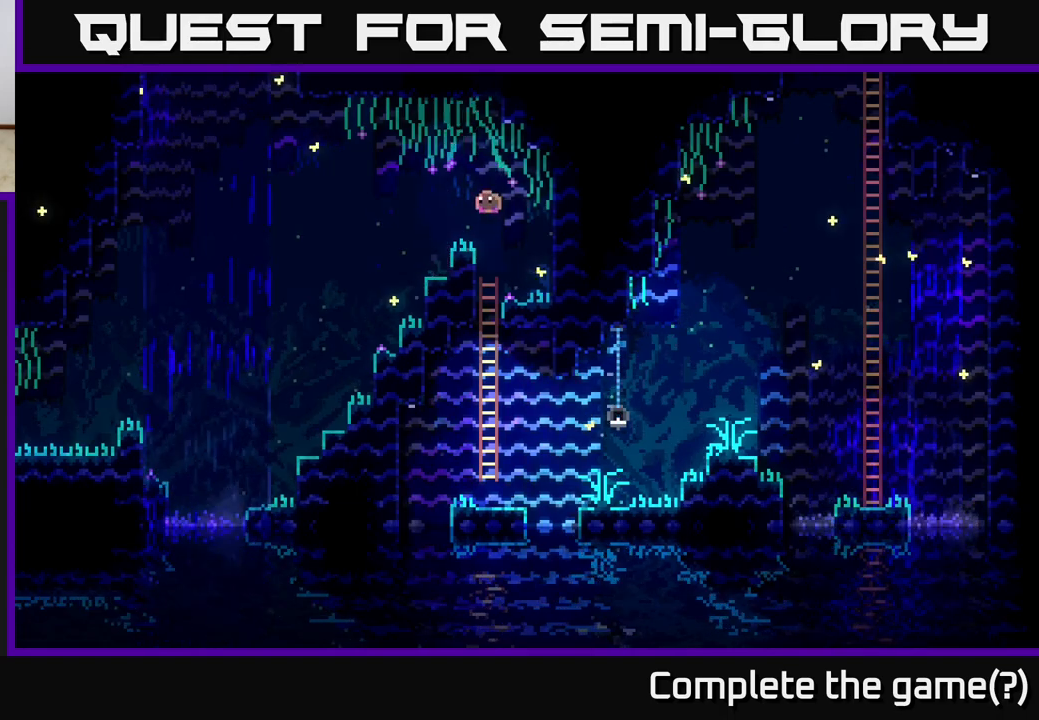
{"buttons": [], "left_stick": "center", "right_stick": "center", "events": []}
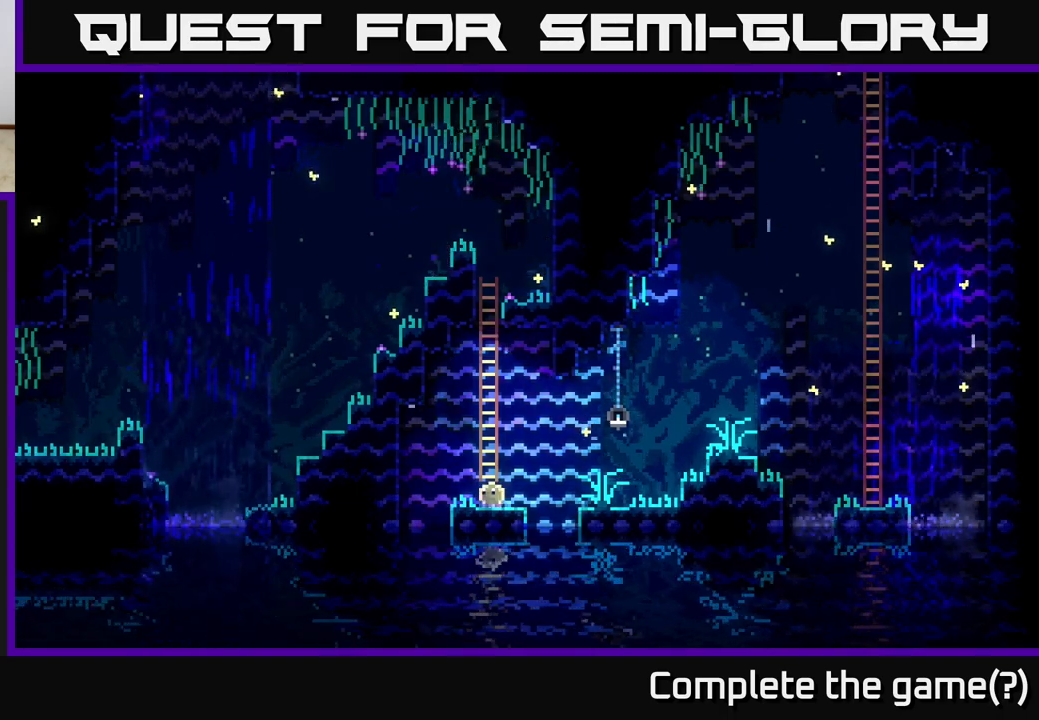
{"buttons": [], "left_stick": "up", "right_stick": "center", "events": [[250, "A", "down"], [383, "left_stick", "up"], [483, "A", "up"]]}
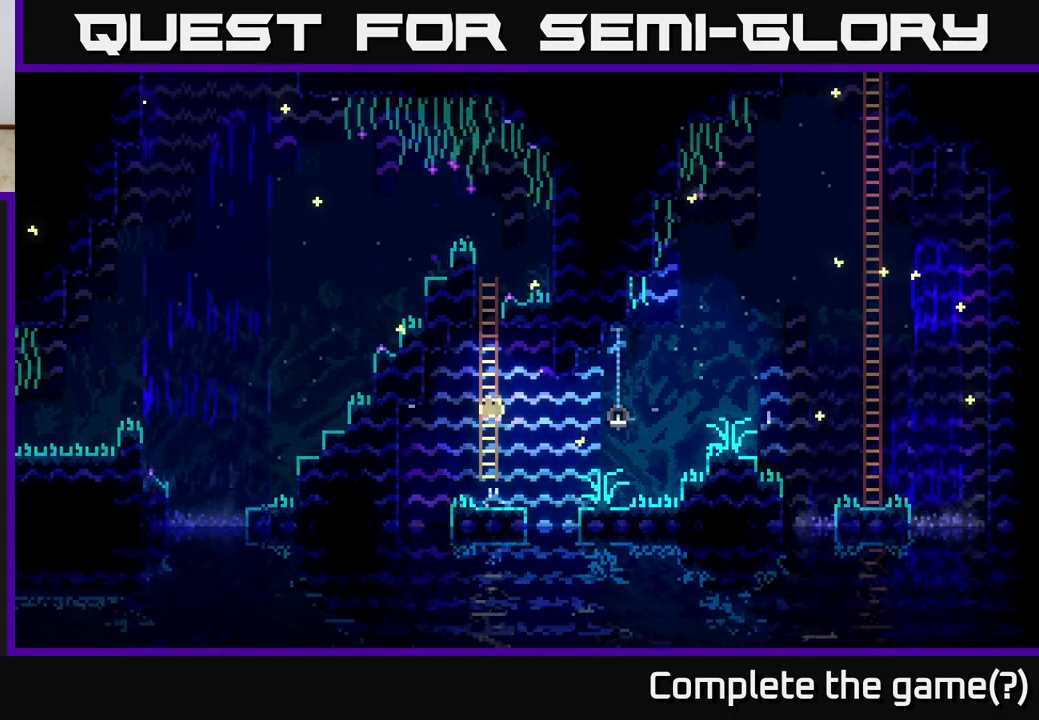
{"buttons": [], "left_stick": "up", "right_stick": "center", "events": []}
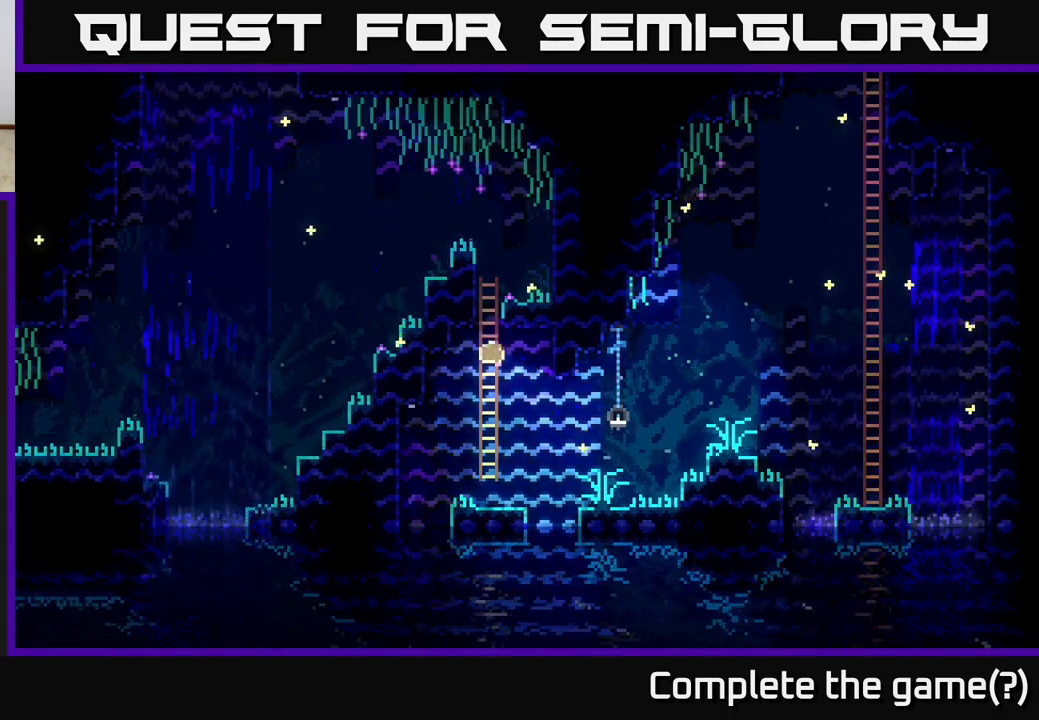
{"buttons": ["A"], "left_stick": "down", "right_stick": "center", "events": [[350, "A", "down"], [350, "left_stick", "down"]]}
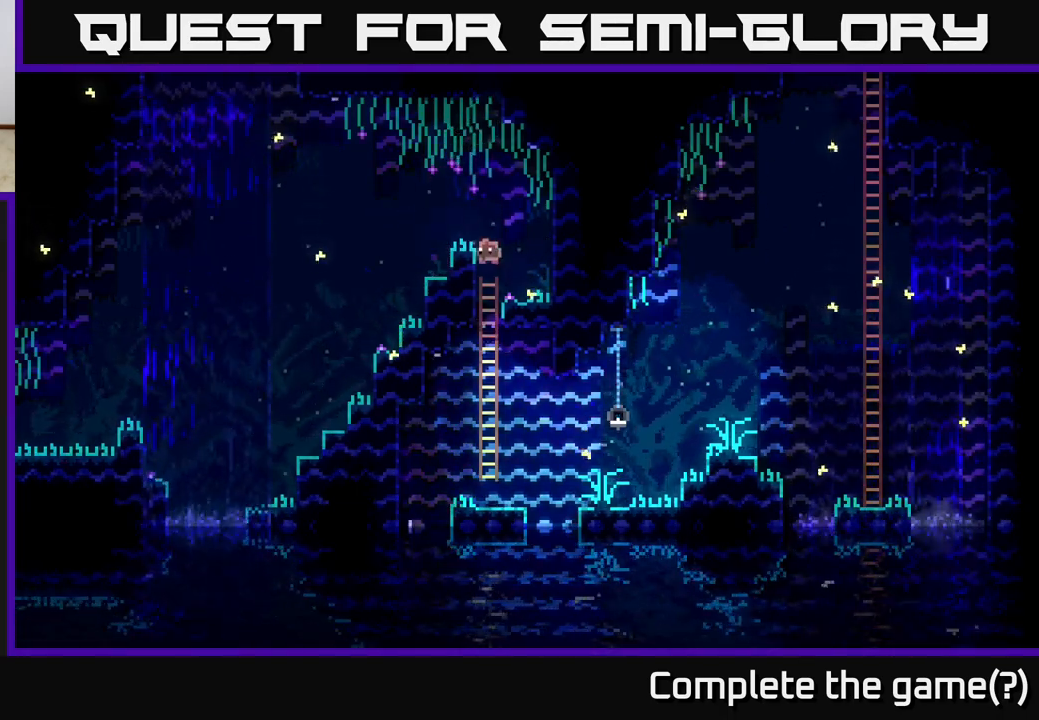
{"buttons": [], "left_stick": "center", "right_stick": "center", "events": [[33, "left_stick", "center"], [50, "A", "up"]]}
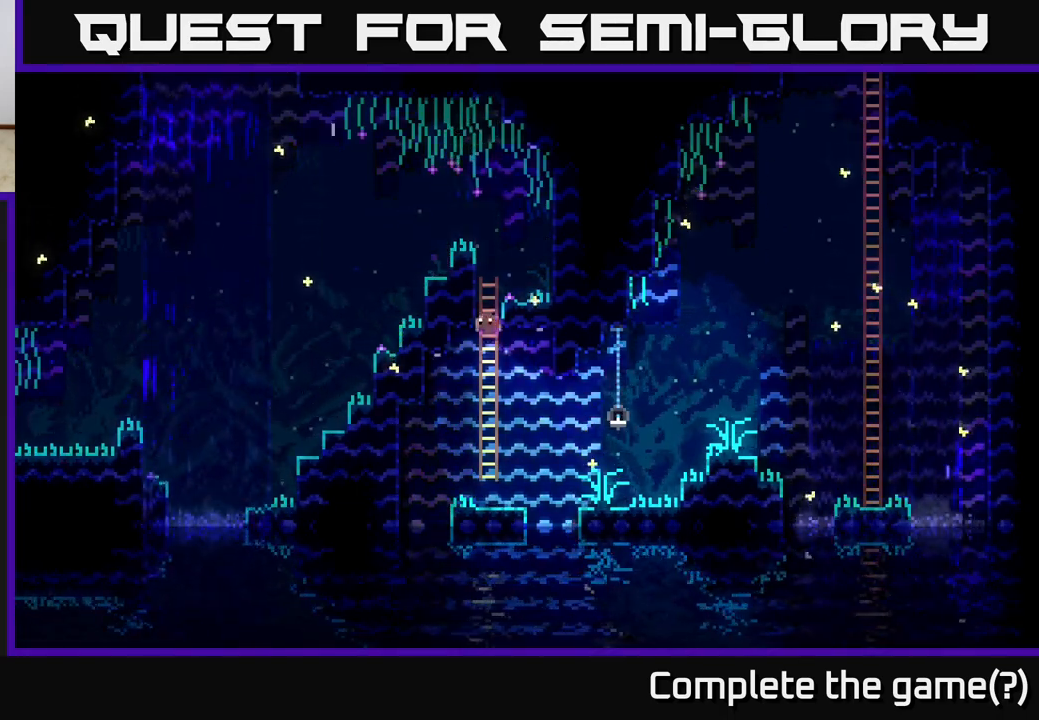
{"buttons": ["A"], "left_stick": "left", "right_stick": "center", "events": [[333, "left_stick", "left"], [433, "A", "down"]]}
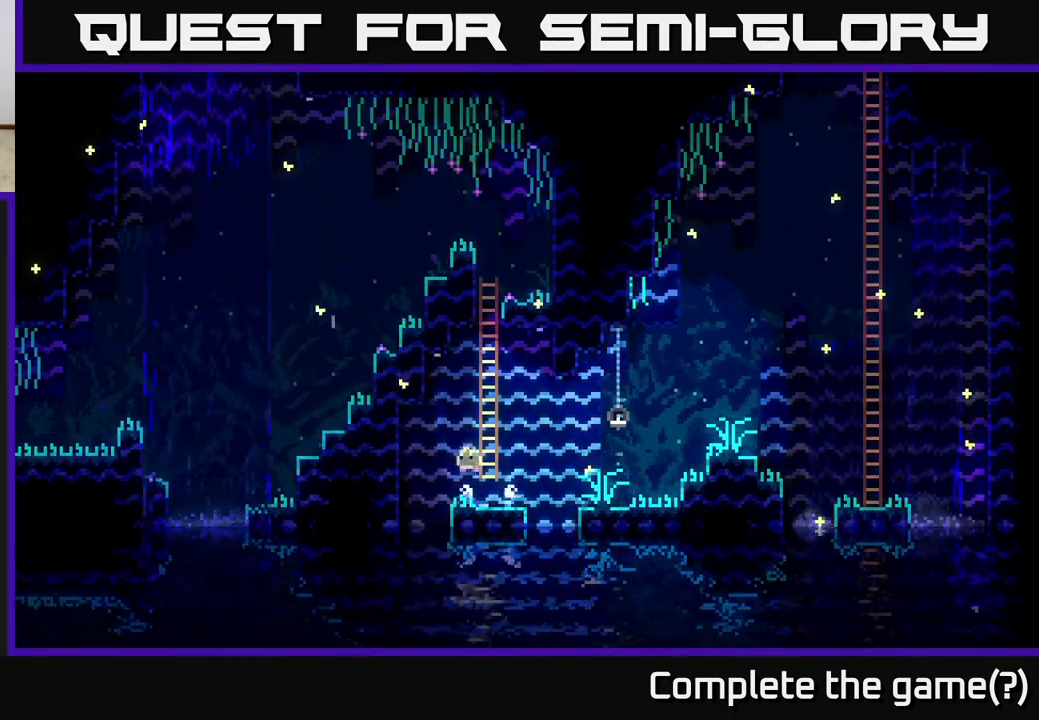
{"buttons": [], "left_stick": "right", "right_stick": "center", "events": [[117, "A", "up"], [250, "left_stick", "right"]]}
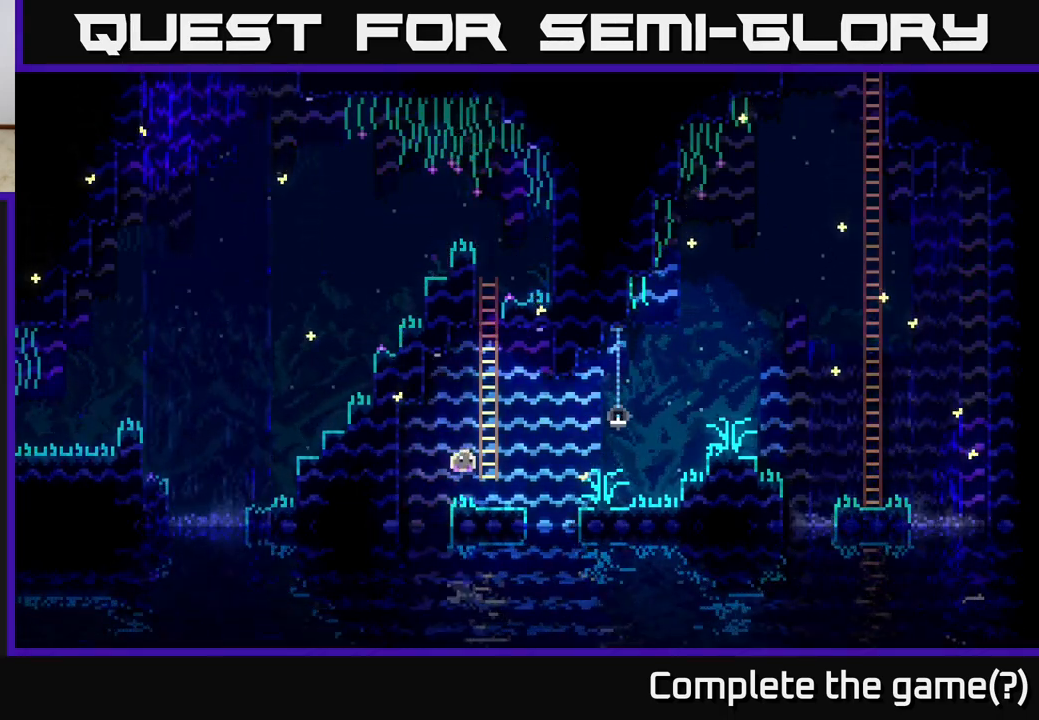
{"buttons": ["A"], "left_stick": "right", "right_stick": "center", "events": [[33, "left_stick", "center"], [250, "left_stick", "right"], [467, "A", "down"]]}
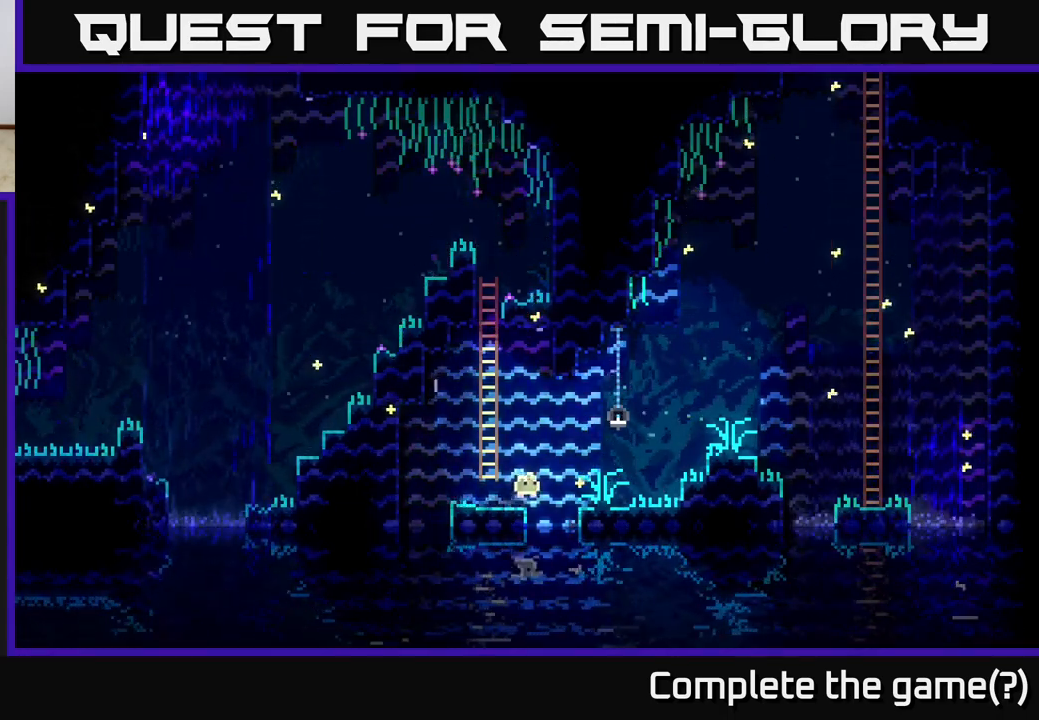
{"buttons": [], "left_stick": "right", "right_stick": "center", "events": [[217, "A", "up"]]}
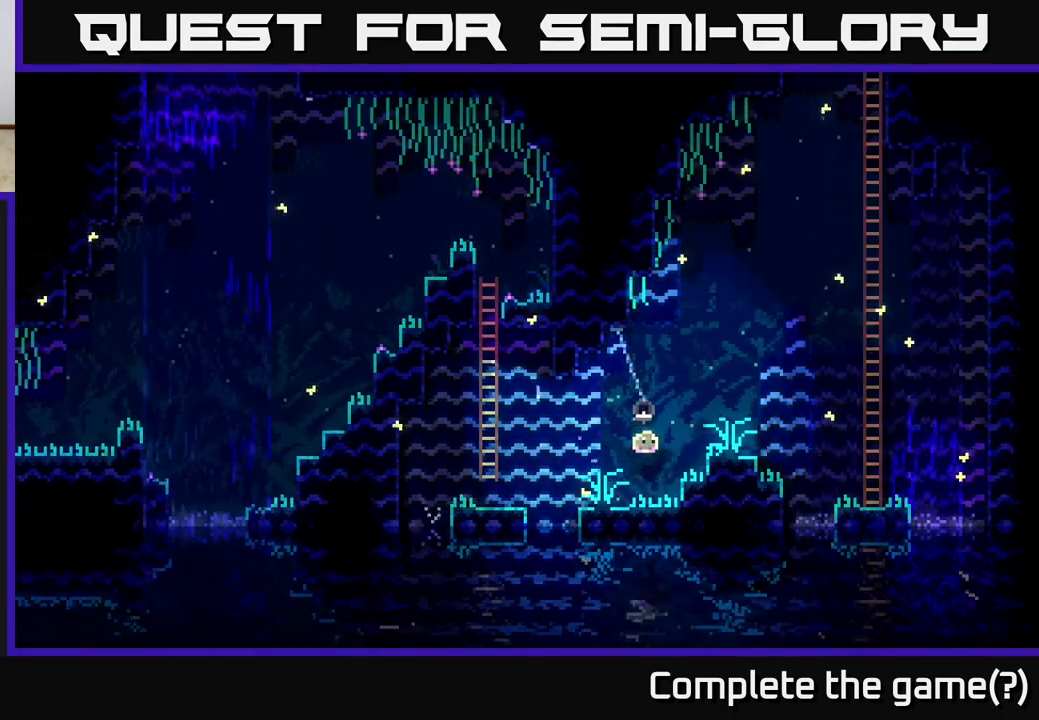
{"buttons": ["A"], "left_stick": "left", "right_stick": "center", "events": [[167, "left_stick", "center"], [400, "left_stick", "left"], [417, "A", "down"]]}
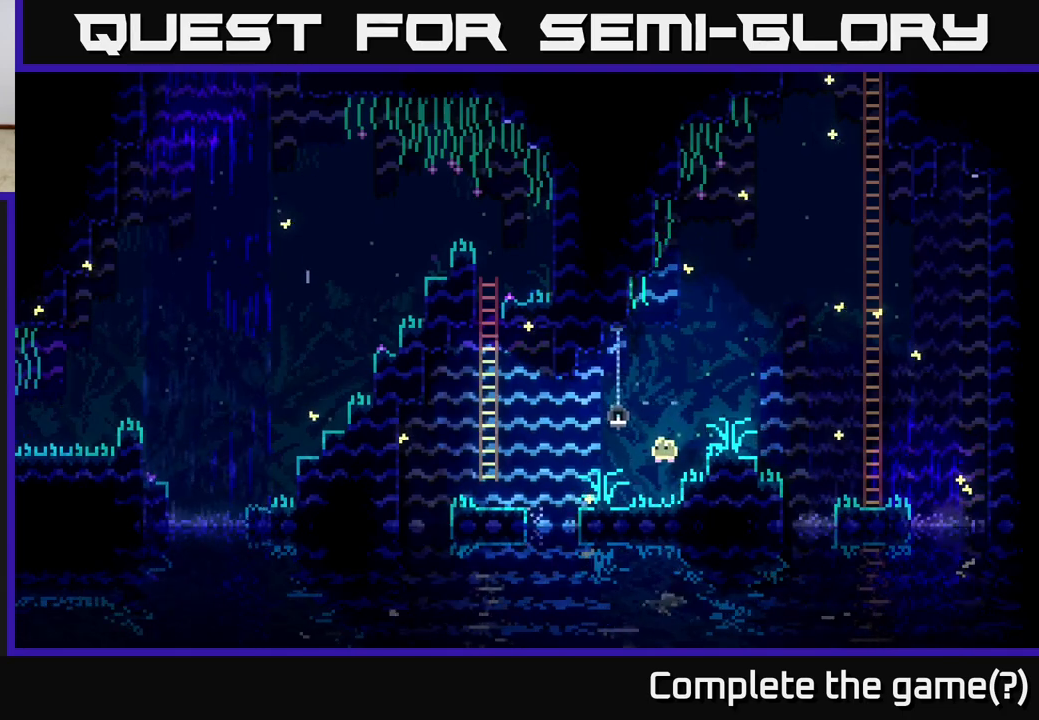
{"buttons": [], "left_stick": "right", "right_stick": "center", "events": [[350, "A", "up"], [400, "left_stick", "right"]]}
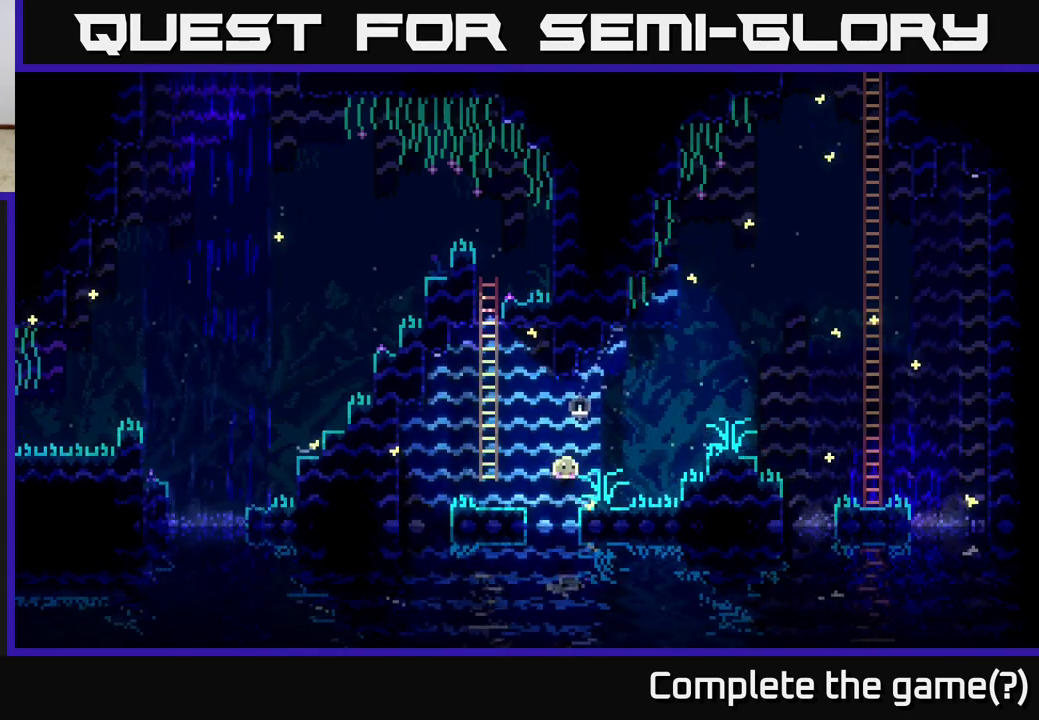
{"buttons": ["A"], "left_stick": "right", "right_stick": "center", "events": [[217, "A", "down"]]}
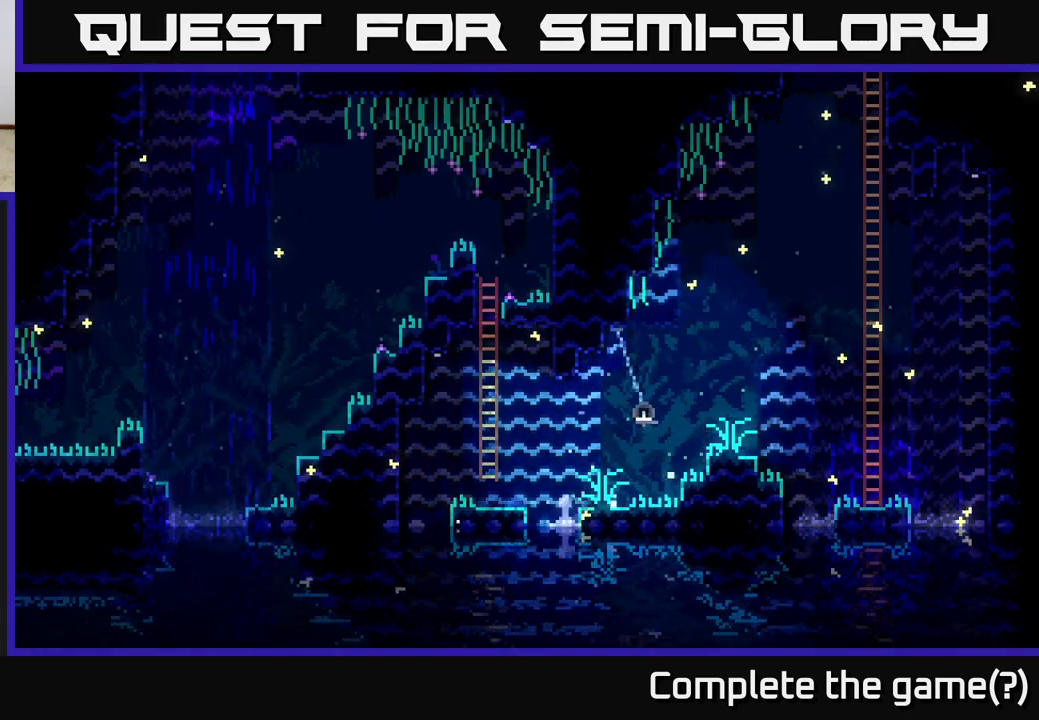
{"buttons": [], "left_stick": "center", "right_stick": "center", "events": [[83, "A", "up"], [150, "left_stick", "center"]]}
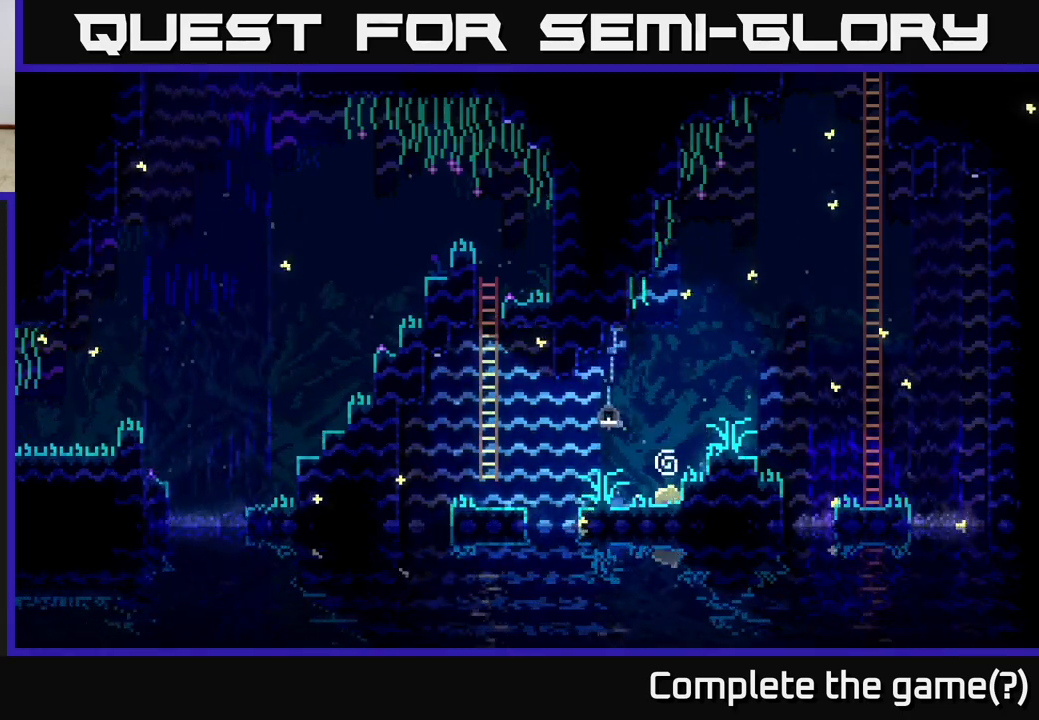
{"buttons": ["A"], "left_stick": "left", "right_stick": "center", "events": [[350, "left_stick", "left"], [383, "A", "down"]]}
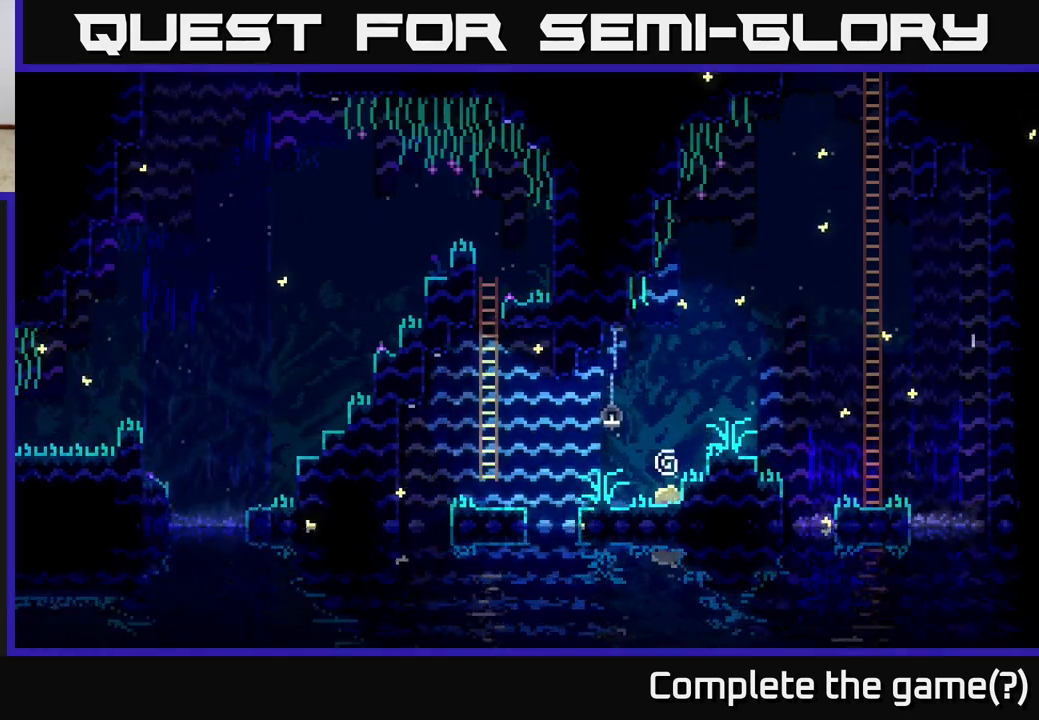
{"buttons": ["A"], "left_stick": "left", "right_stick": "center", "events": [[183, "left_stick", "center"], [217, "A", "up"], [233, "left_stick", "right"], [400, "A", "down"], [400, "left_stick", "left"]]}